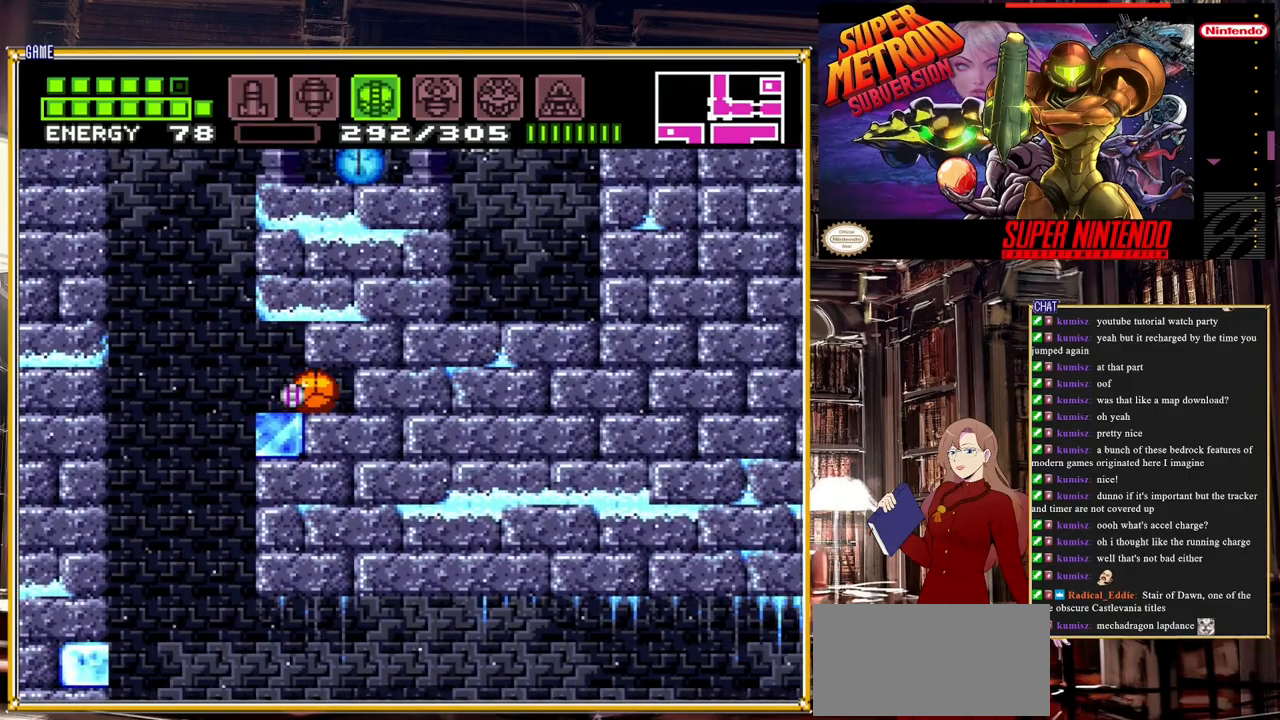
Gameplay with a controller (Nintendo layout); each line is a JSON object with the inputs held at the frame after it. "events" lists button and stick changes between this image and that frame as [ms after this image, input, new state], when the widget could be followed in between. Not read: L3 R3.
{"buttons": ["DPAD_UP"], "events": [[33, "Y", "up"], [83, "DPAD_LEFT", "down"], [200, "DPAD_LEFT", "up"], [300, "DPAD_LEFT", "down"], [433, "DPAD_UP", "down"], [450, "DPAD_LEFT", "up"]]}
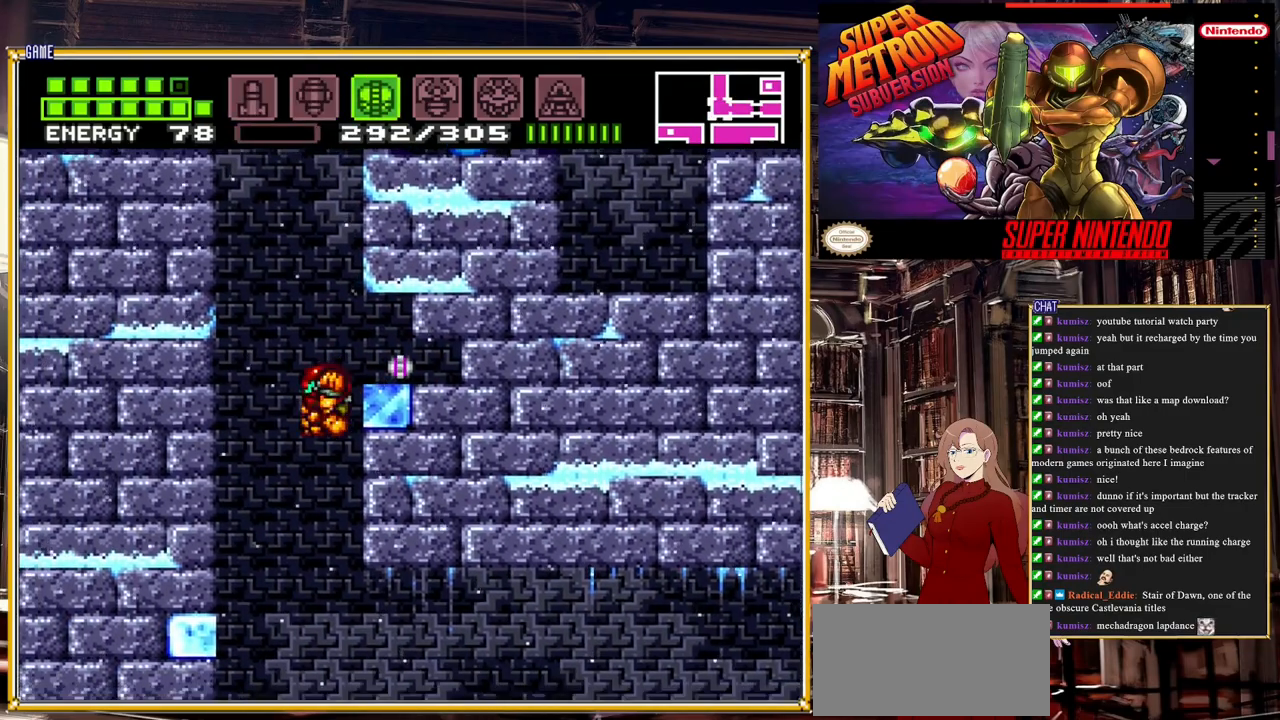
{"buttons": ["A"], "events": [[100, "DPAD_UP", "up"], [117, "A", "down"], [117, "DPAD_LEFT", "down"], [200, "A", "up"], [200, "DPAD_LEFT", "up"], [283, "A", "down"]]}
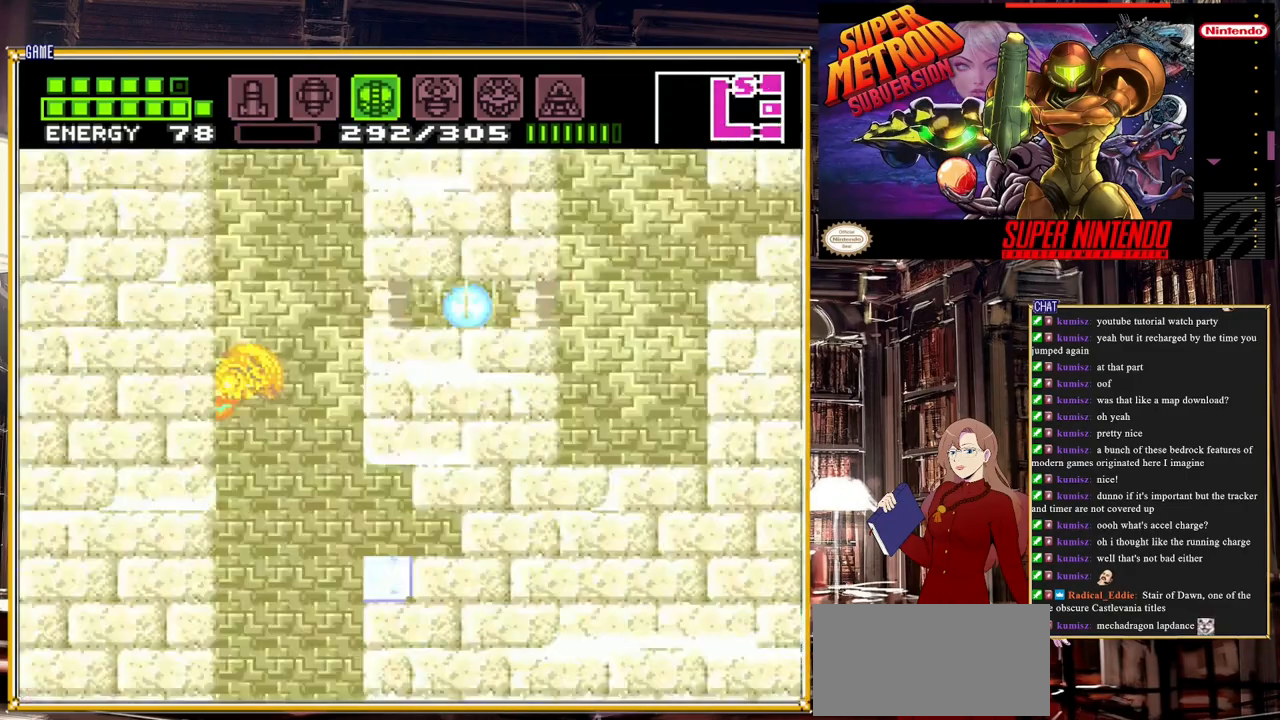
{"buttons": ["A"], "events": [[67, "DPAD_RIGHT", "down"], [483, "DPAD_RIGHT", "up"]]}
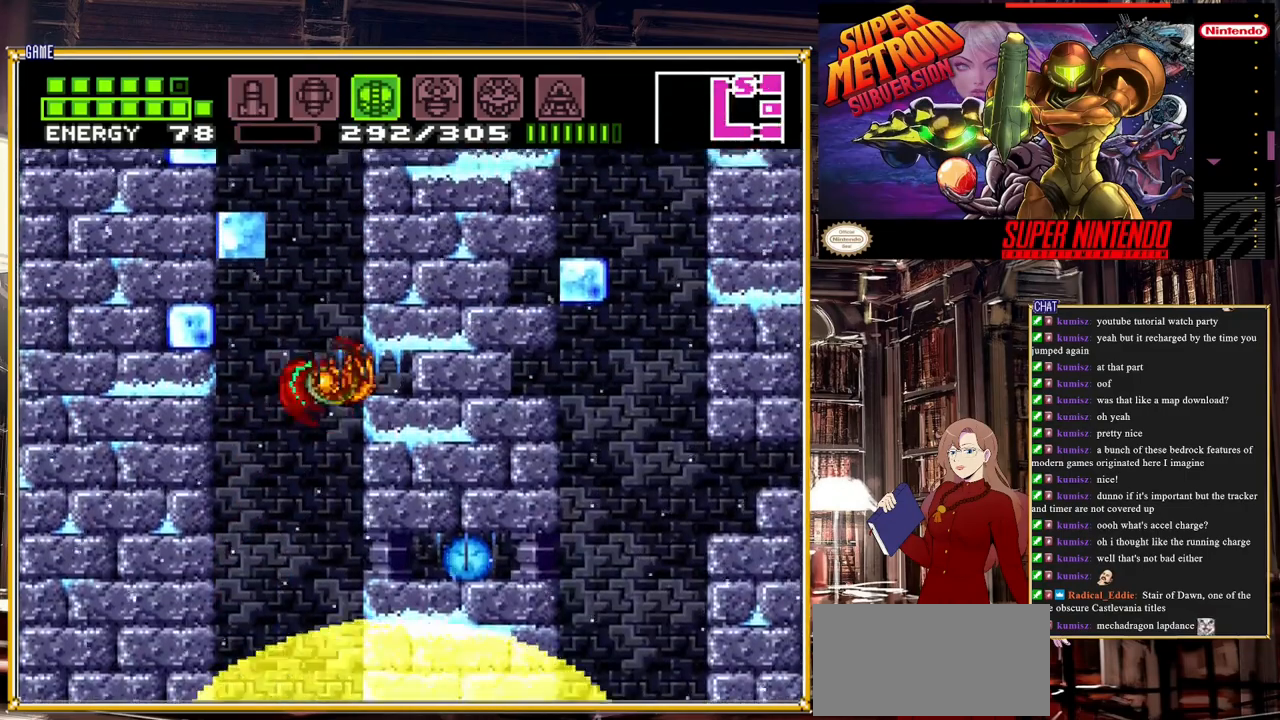
{"buttons": ["DPAD_RIGHT"], "events": [[50, "A", "up"], [117, "DPAD_DOWN", "down"], [150, "DPAD_DOWN", "up"], [217, "DPAD_DOWN", "down"], [283, "DPAD_RIGHT", "down"], [317, "DPAD_DOWN", "up"]]}
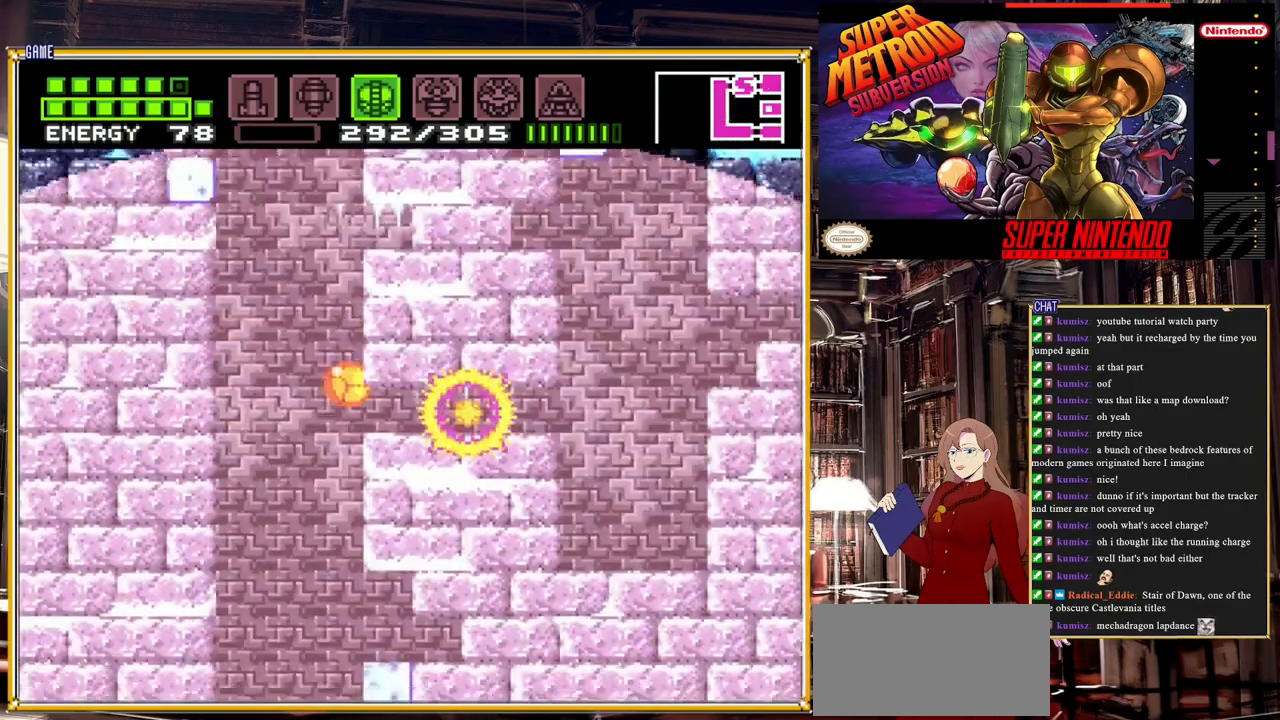
{"buttons": ["DPAD_RIGHT"], "events": []}
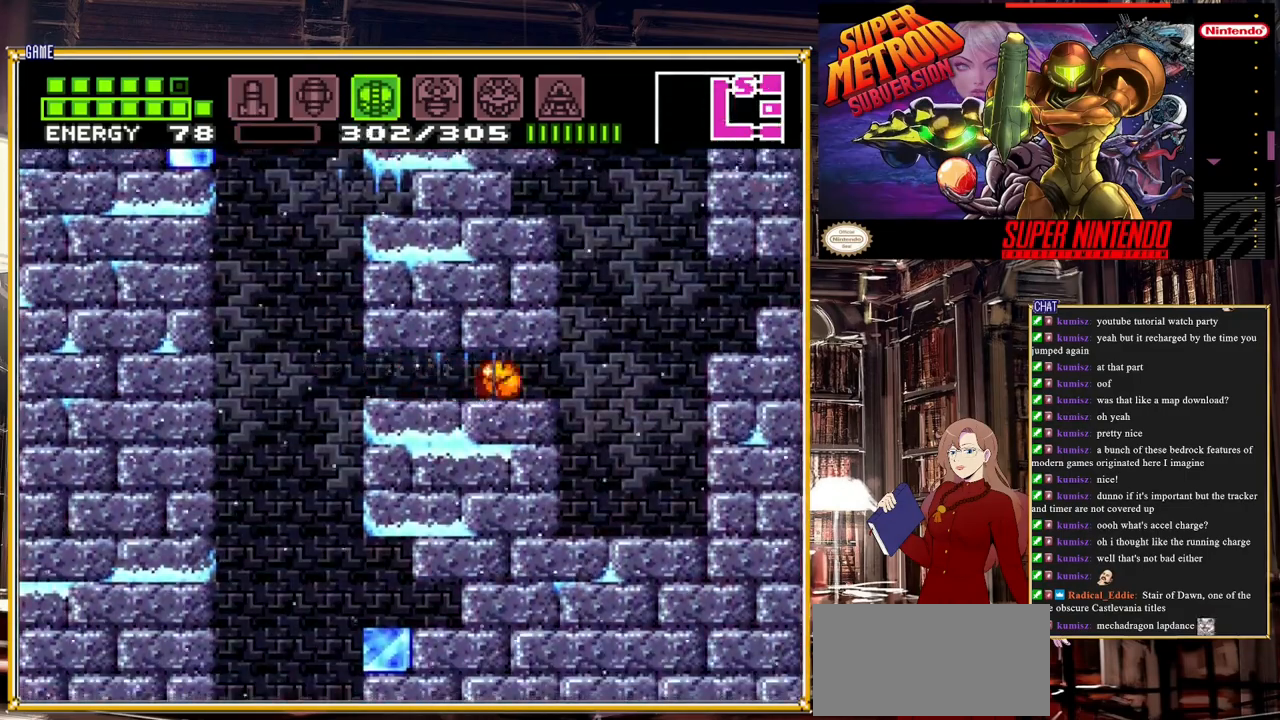
{"buttons": ["DPAD_RIGHT"], "events": [[200, "DPAD_UP", "down"], [250, "DPAD_RIGHT", "up"], [317, "DPAD_RIGHT", "down"], [333, "DPAD_UP", "up"]]}
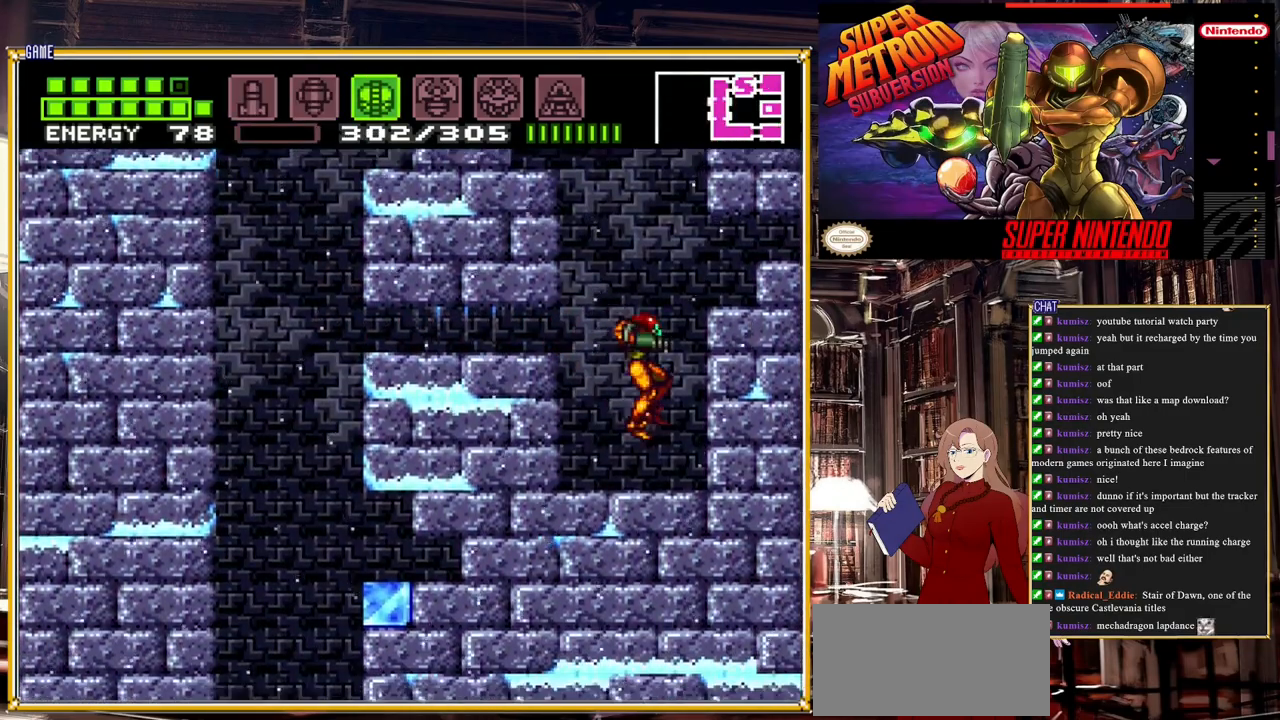
{"buttons": ["DPAD_DOWN"], "events": [[167, "DPAD_RIGHT", "up"], [350, "DPAD_DOWN", "down"], [417, "DPAD_DOWN", "up"], [483, "DPAD_DOWN", "down"]]}
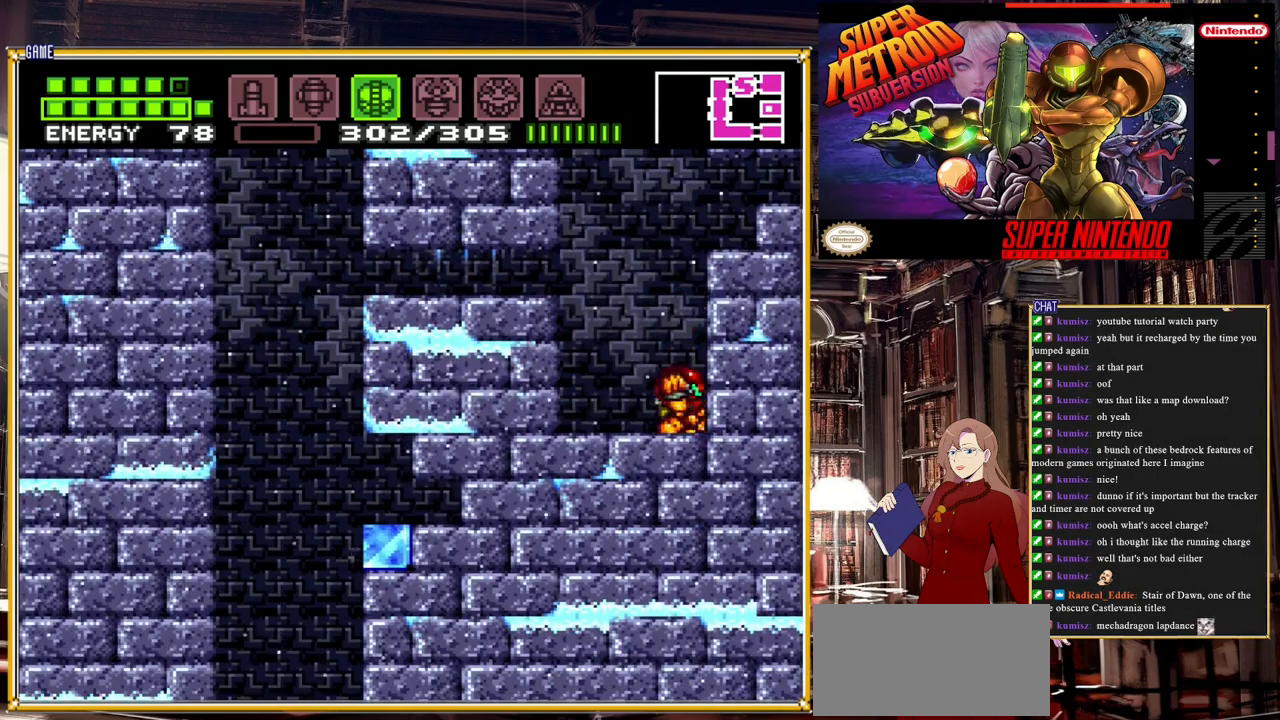
{"buttons": ["A", "DPAD_RIGHT"], "events": [[83, "DPAD_DOWN", "up"], [133, "DPAD_RIGHT", "down"], [183, "A", "down"]]}
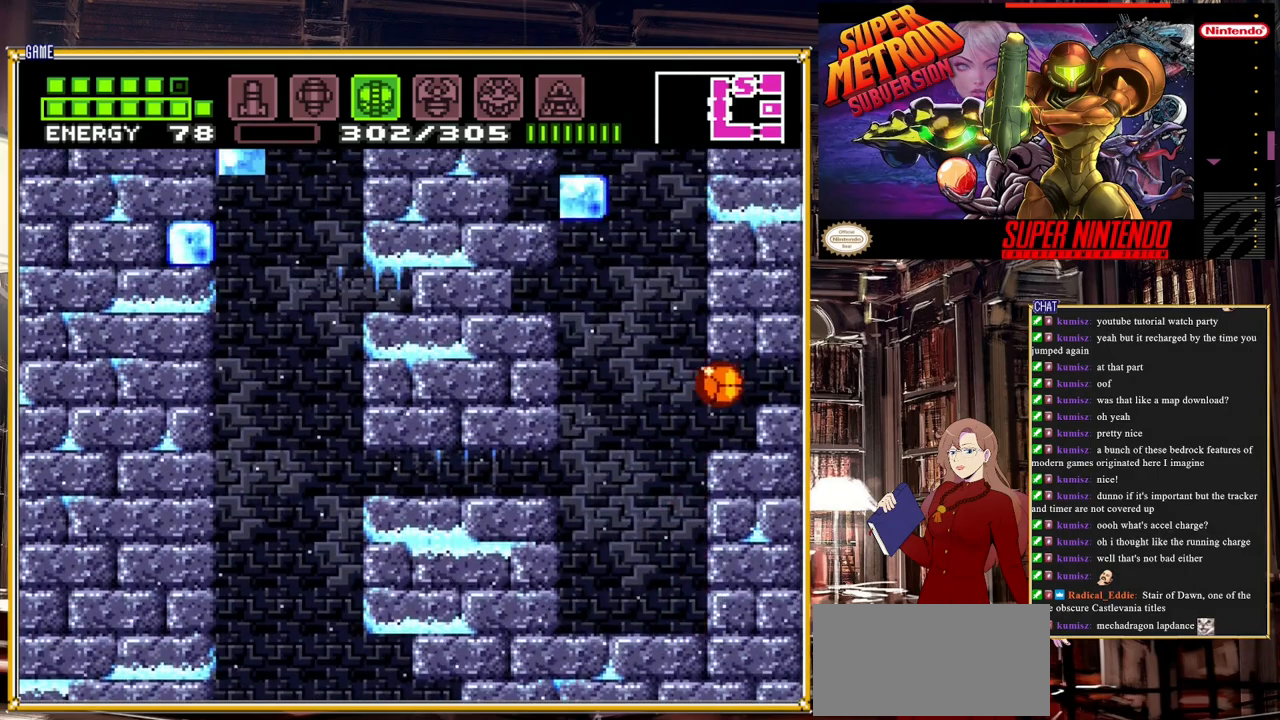
{"buttons": ["A", "DPAD_RIGHT"], "events": [[67, "A", "up"], [483, "A", "down"]]}
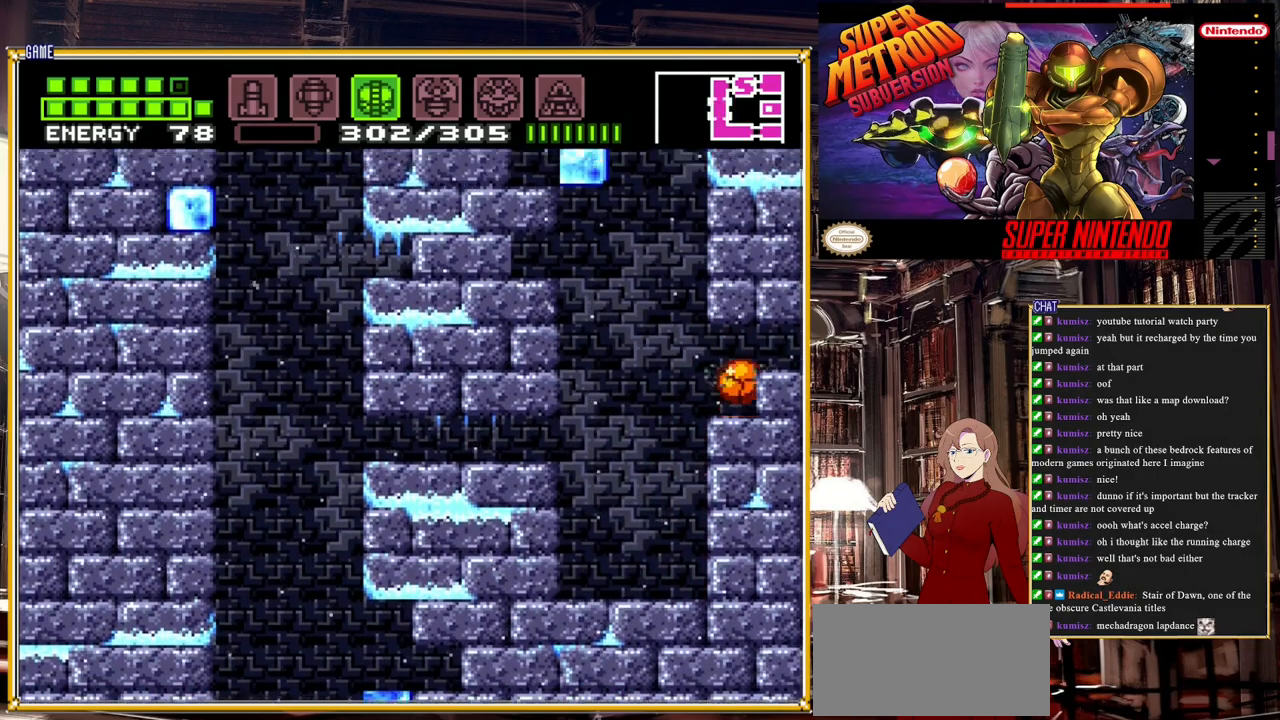
{"buttons": ["DPAD_RIGHT"], "events": [[133, "A", "up"]]}
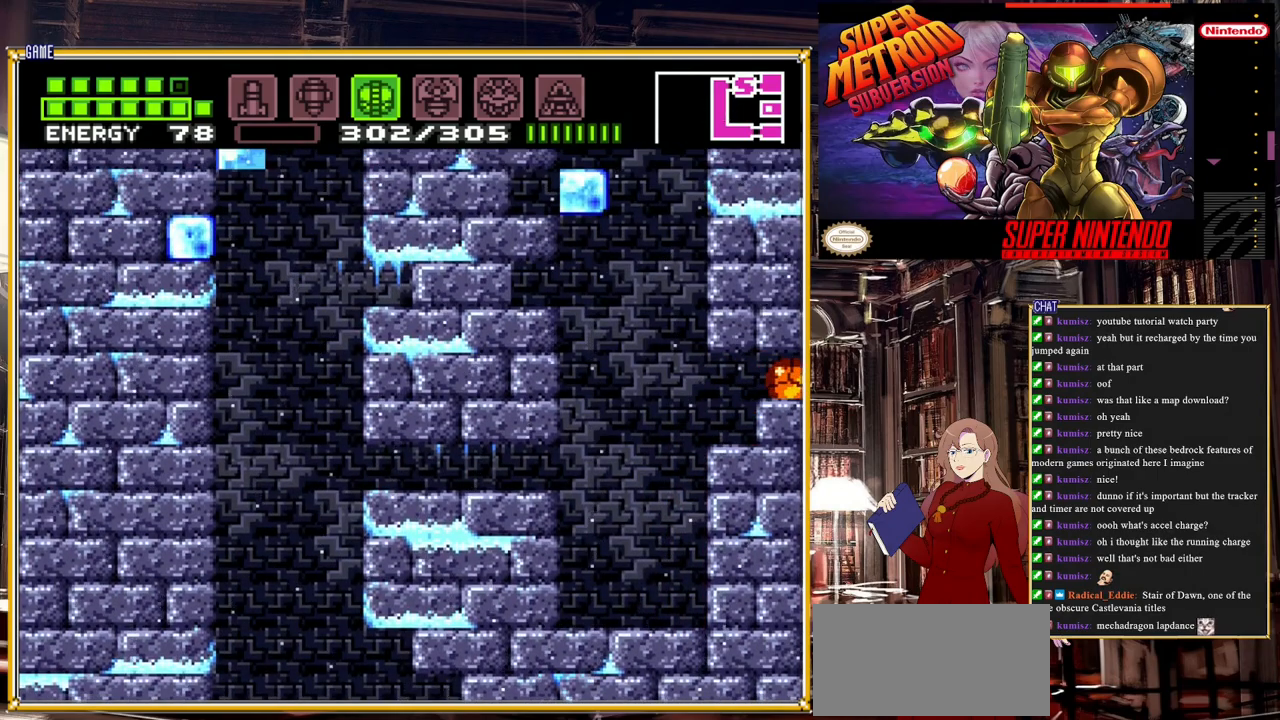
{"buttons": [], "events": [[150, "Y", "down"], [267, "DPAD_RIGHT", "up"], [317, "Y", "up"], [400, "DPAD_LEFT", "down"], [500, "DPAD_LEFT", "up"]]}
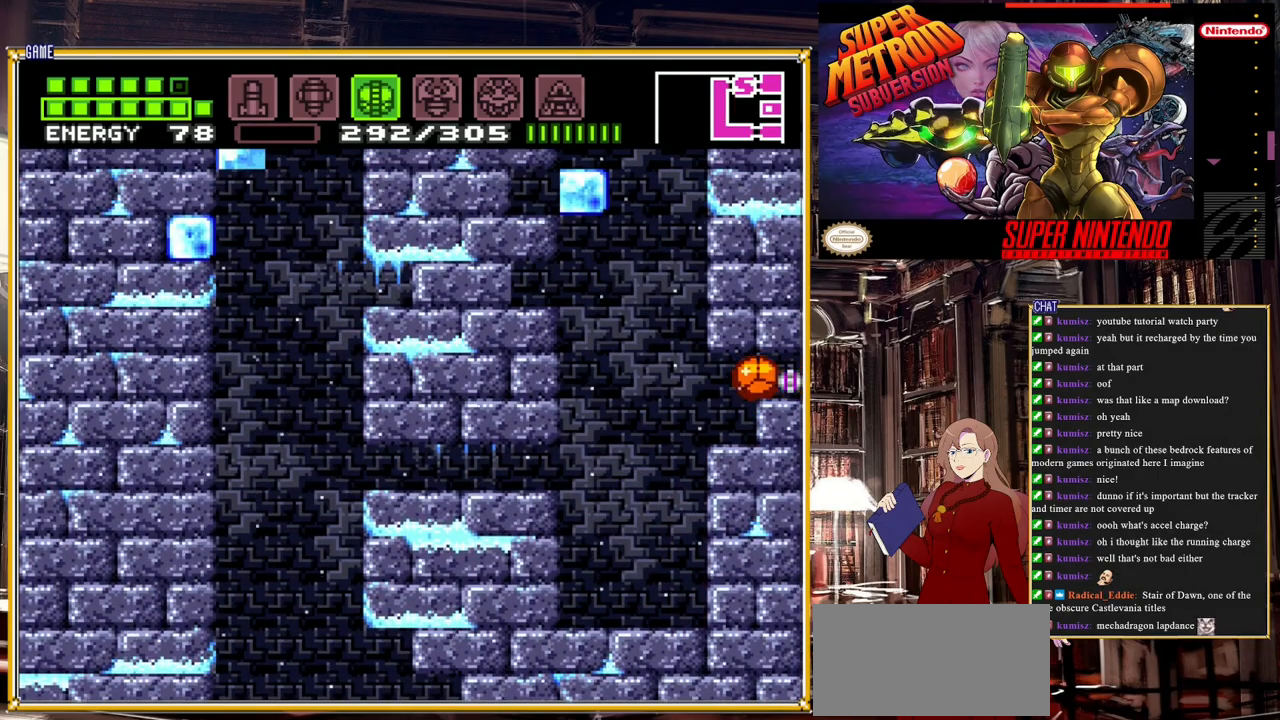
{"buttons": [], "events": [[217, "SELECT", "down"], [383, "SELECT", "up"]]}
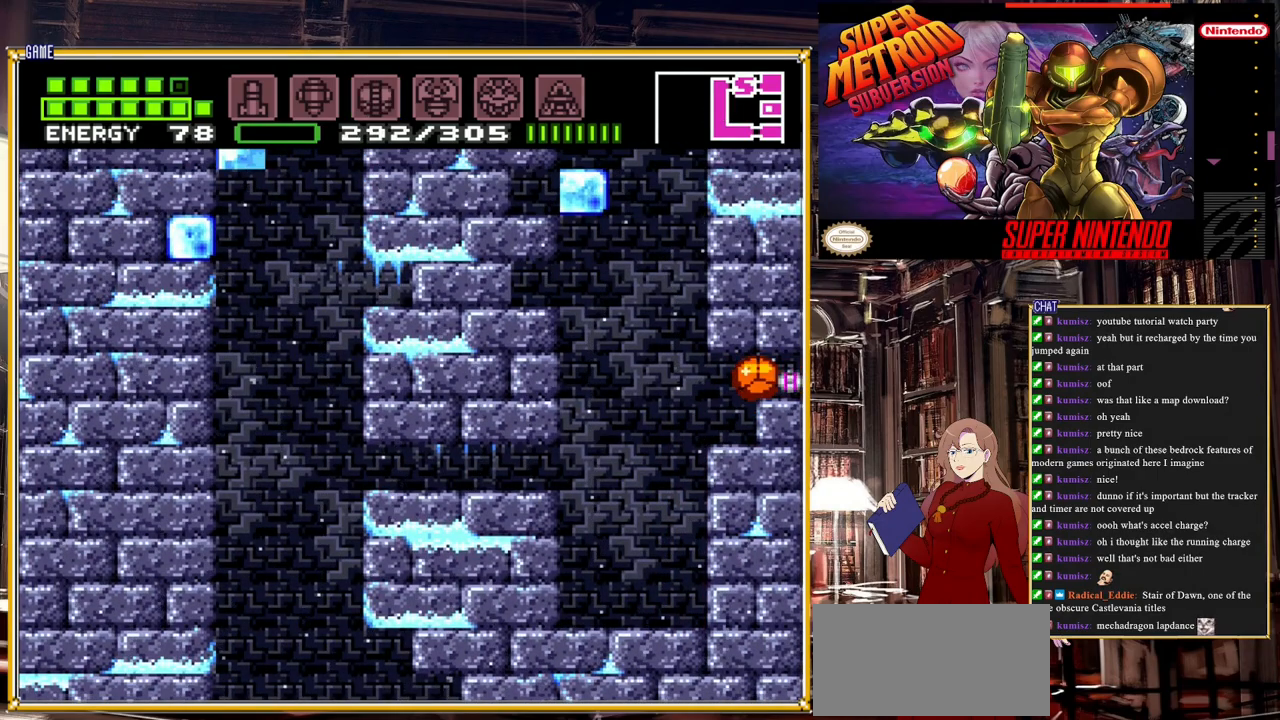
{"buttons": ["DPAD_RIGHT"], "events": [[117, "DPAD_RIGHT", "down"]]}
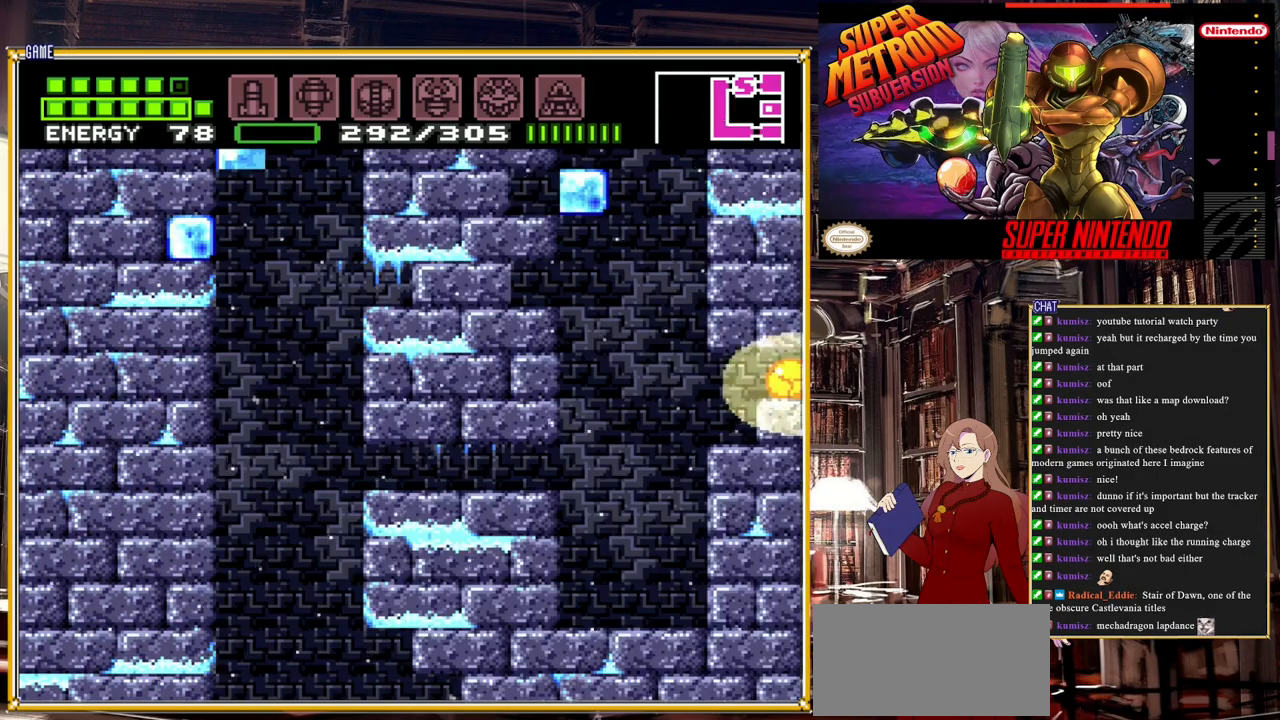
{"buttons": ["DPAD_LEFT"], "events": [[33, "Y", "down"], [183, "DPAD_RIGHT", "up"], [183, "Y", "up"], [267, "DPAD_LEFT", "down"]]}
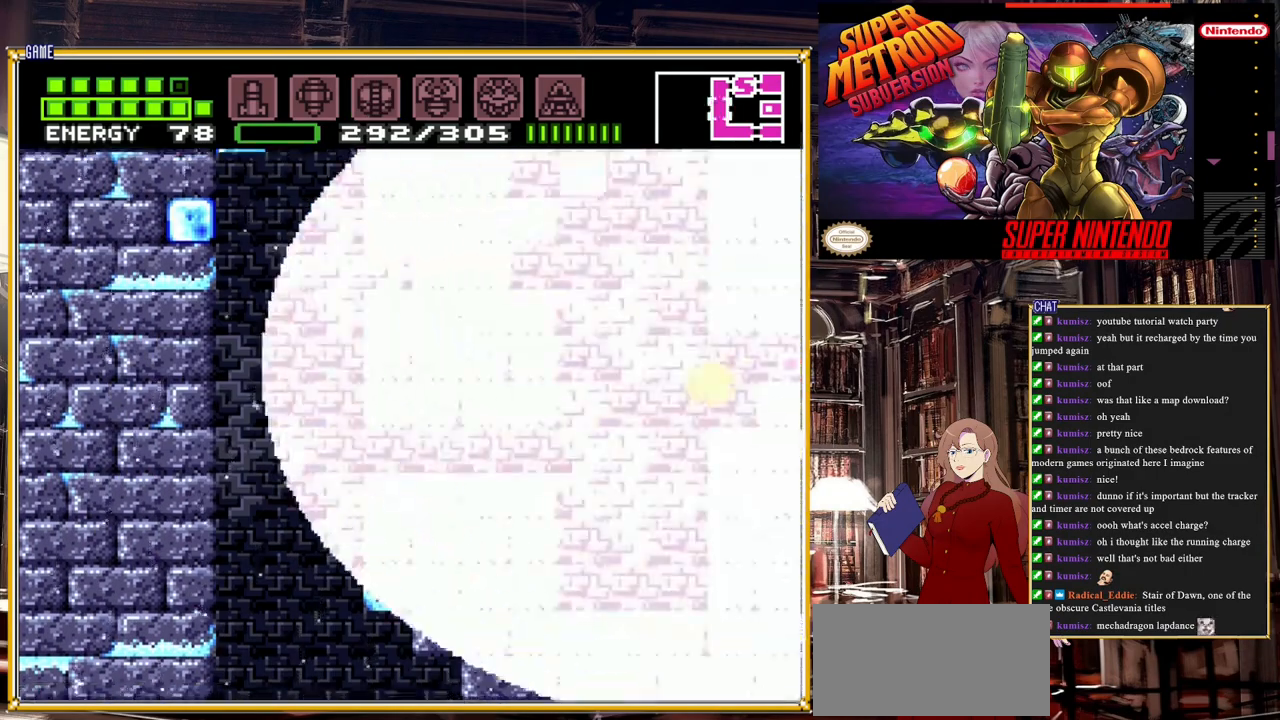
{"buttons": [], "events": [[50, "DPAD_LEFT", "up"], [50, "DPAD_UP", "down"], [283, "DPAD_LEFT", "down"], [283, "DPAD_UP", "up"], [467, "DPAD_LEFT", "up"]]}
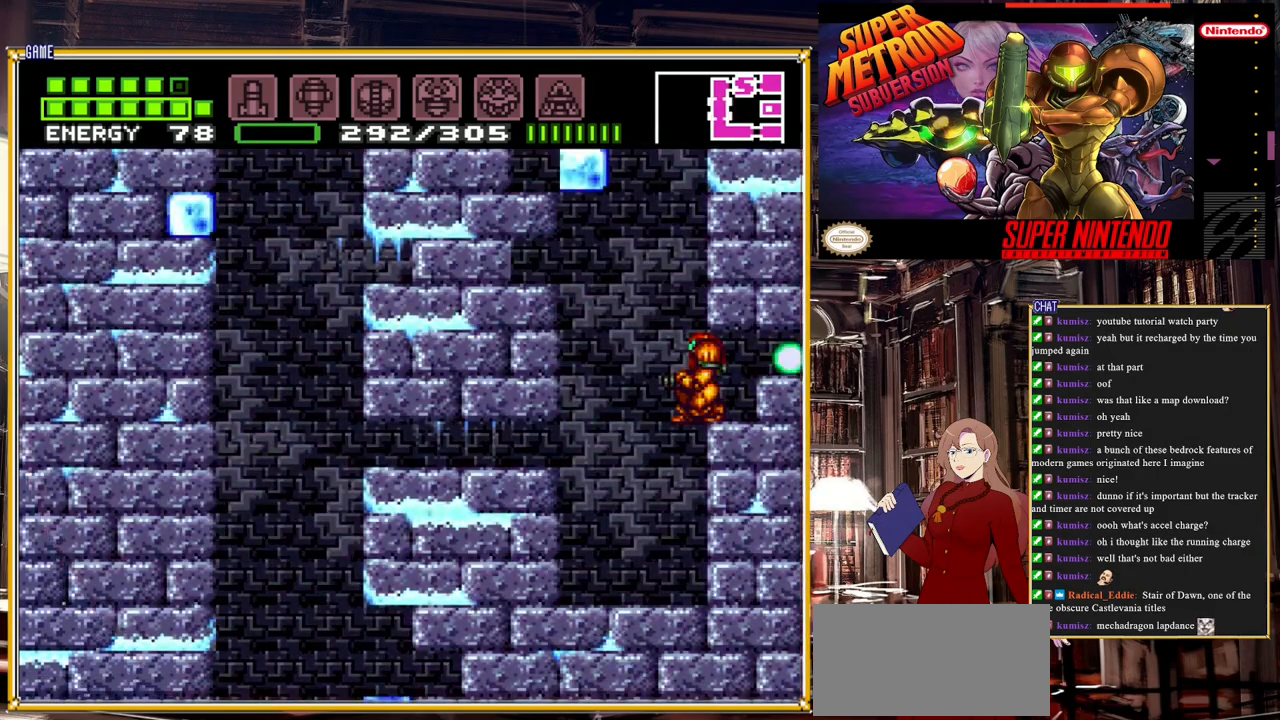
{"buttons": ["DPAD_UP"], "events": [[100, "DPAD_DOWN", "down"], [183, "DPAD_DOWN", "up"], [283, "DPAD_LEFT", "down"], [433, "DPAD_LEFT", "up"], [450, "DPAD_UP", "down"]]}
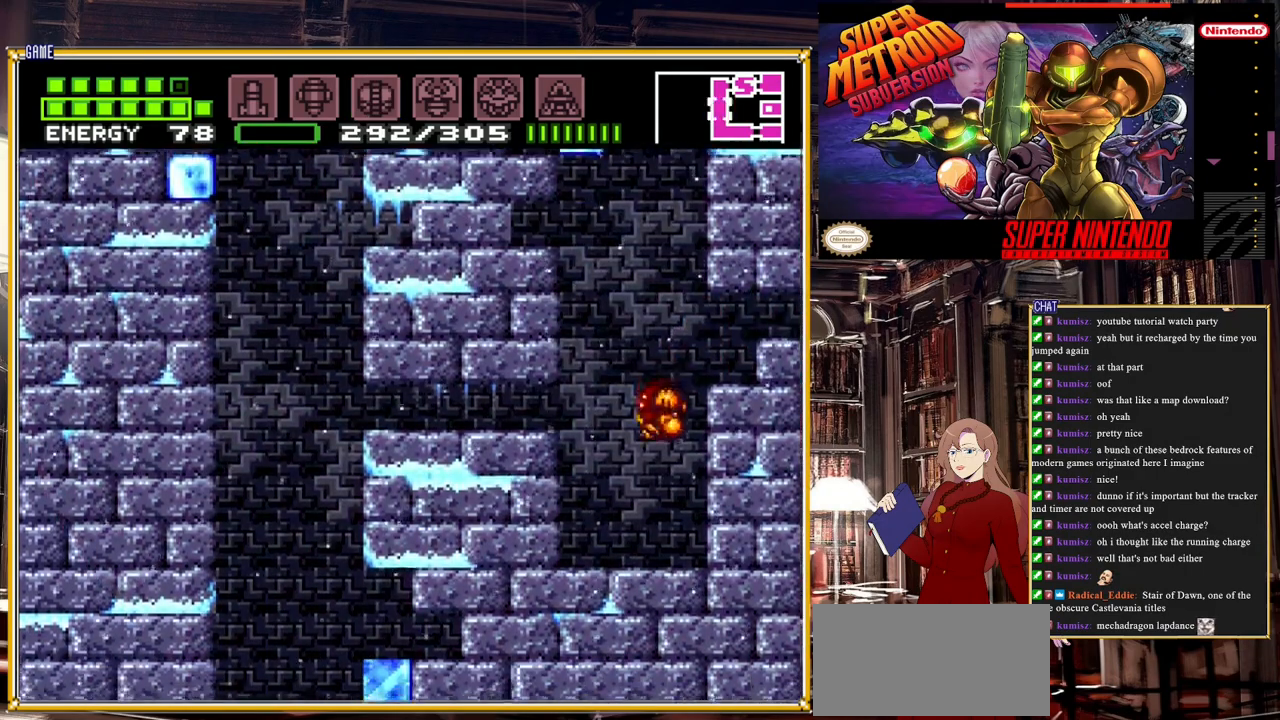
{"buttons": ["DPAD_DOWN"], "events": [[117, "DPAD_LEFT", "down"], [133, "DPAD_UP", "up"], [217, "DPAD_LEFT", "up"], [450, "DPAD_DOWN", "down"]]}
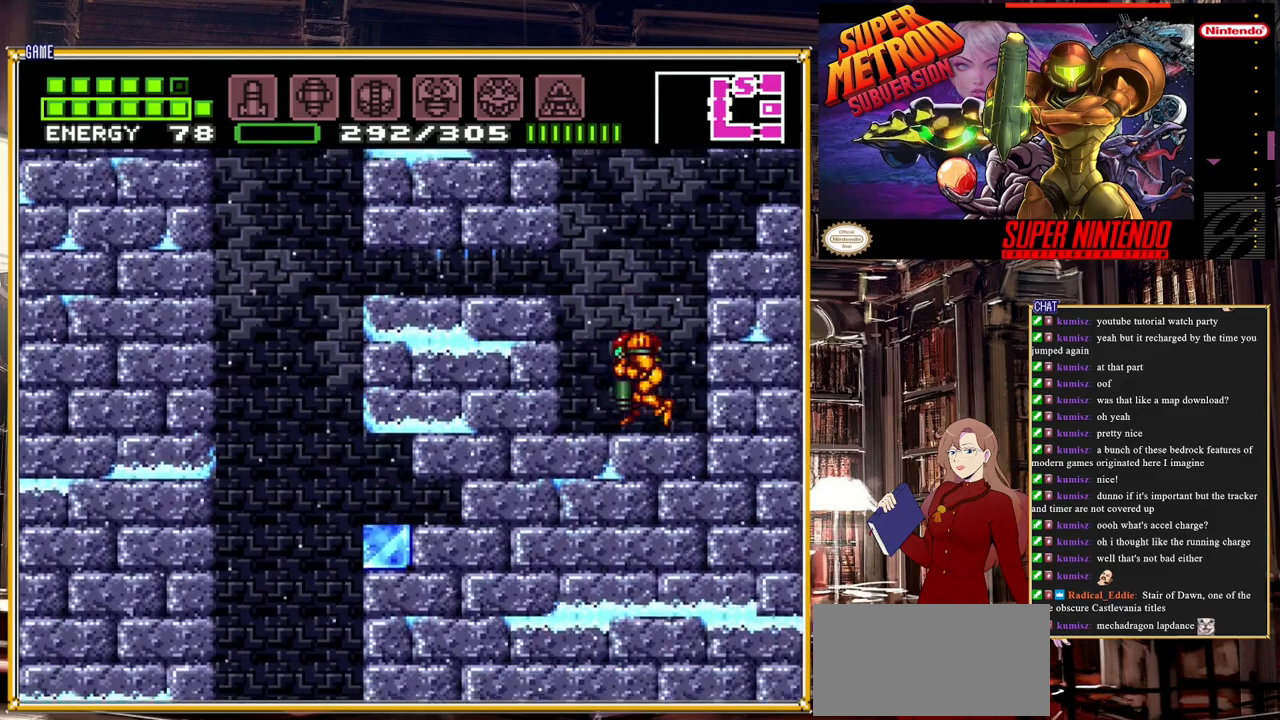
{"buttons": [], "events": [[33, "DPAD_DOWN", "up"], [100, "DPAD_DOWN", "down"], [183, "DPAD_DOWN", "up"], [250, "DPAD_DOWN", "down"], [367, "DPAD_DOWN", "up"]]}
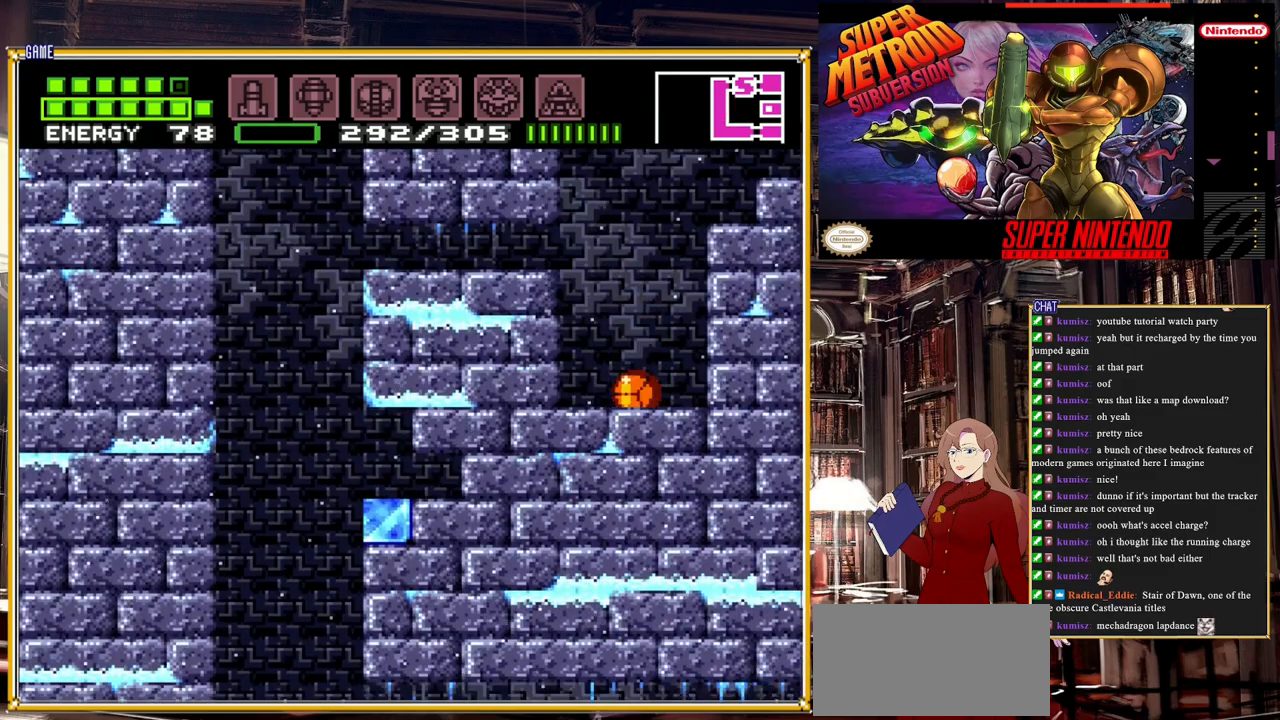
{"buttons": ["DPAD_LEFT"], "events": [[17, "DPAD_LEFT", "down"], [283, "A", "down"], [417, "A", "up"]]}
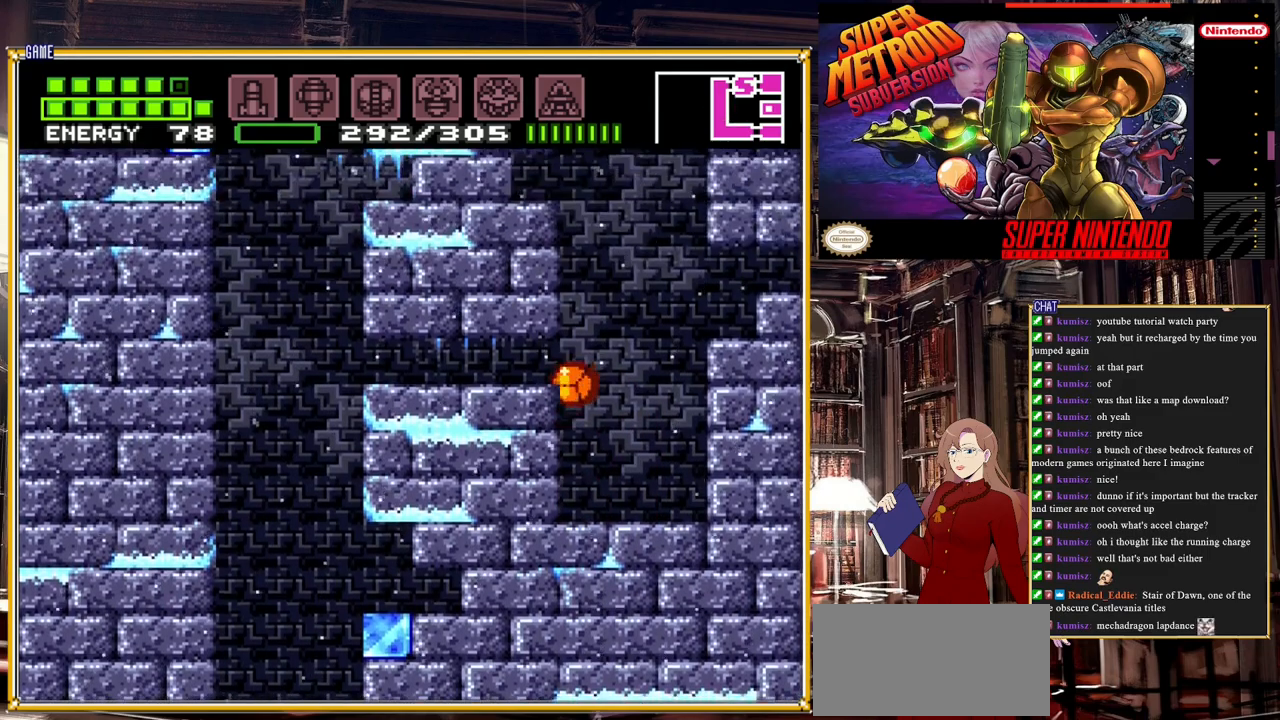
{"buttons": ["A", "DPAD_LEFT"], "events": [[350, "A", "down"]]}
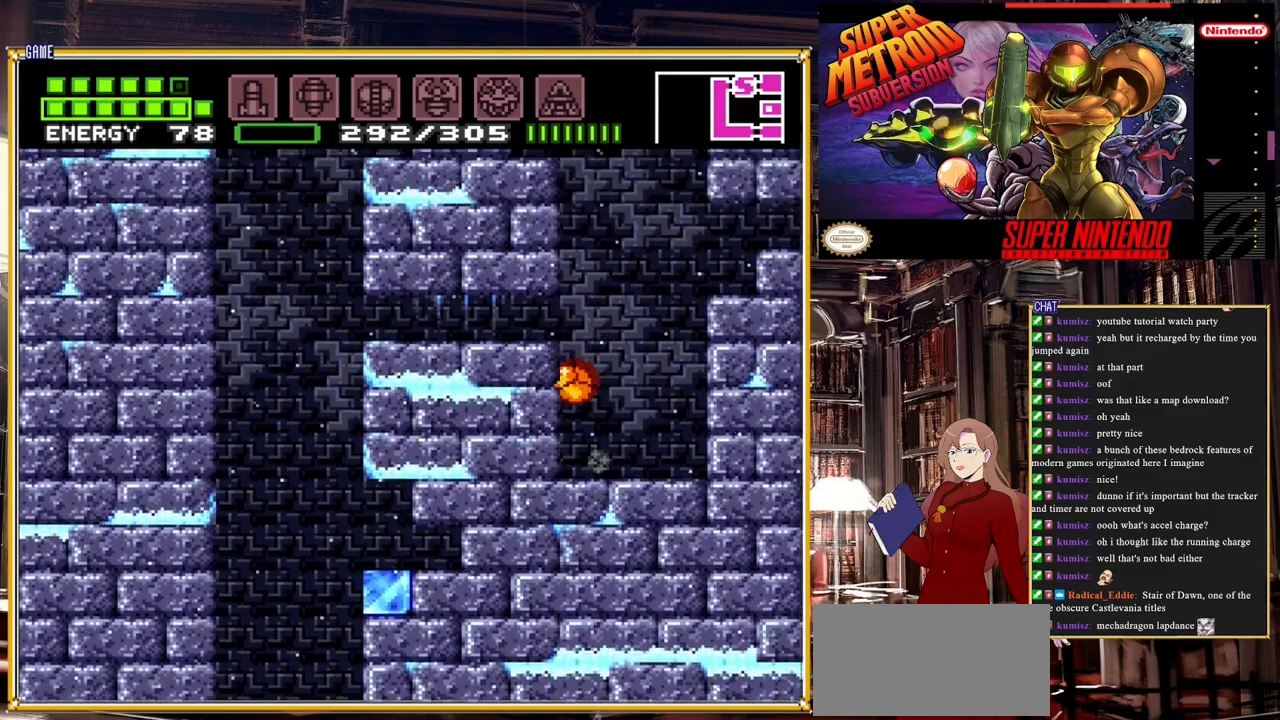
{"buttons": ["DPAD_LEFT"], "events": [[183, "A", "up"]]}
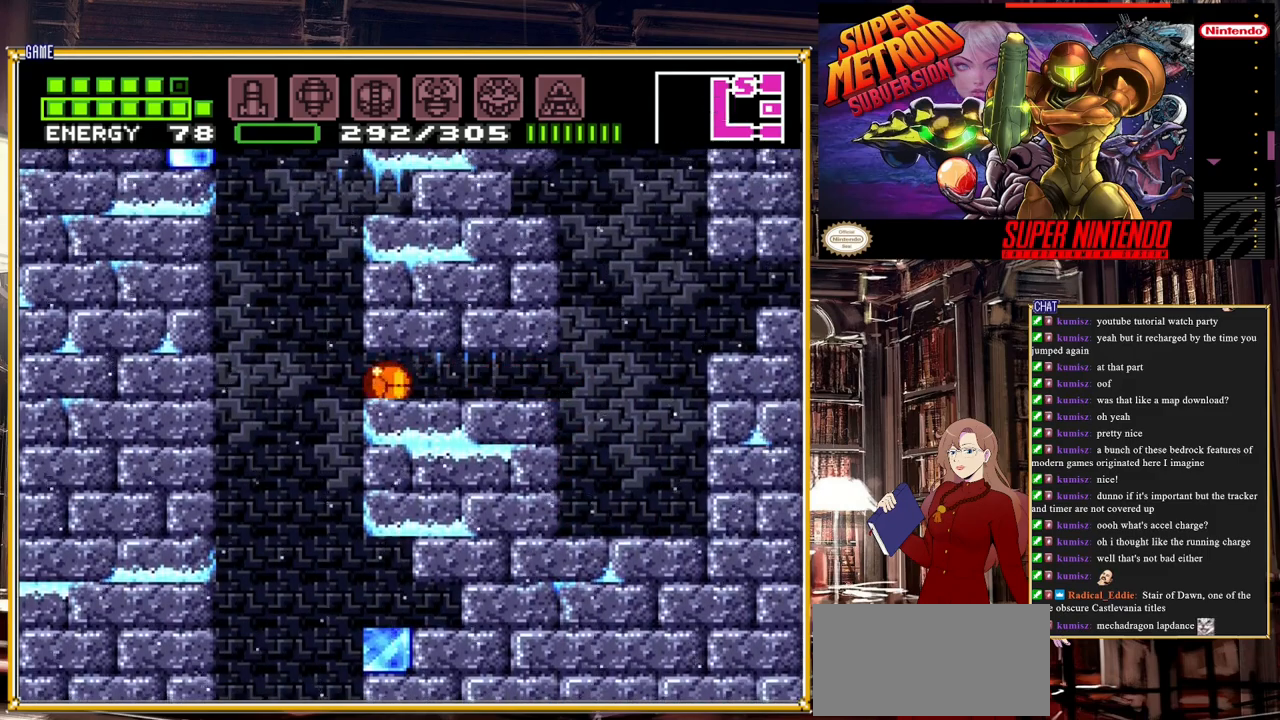
{"buttons": ["DPAD_UP"], "events": [[267, "DPAD_LEFT", "up"], [417, "DPAD_UP", "down"]]}
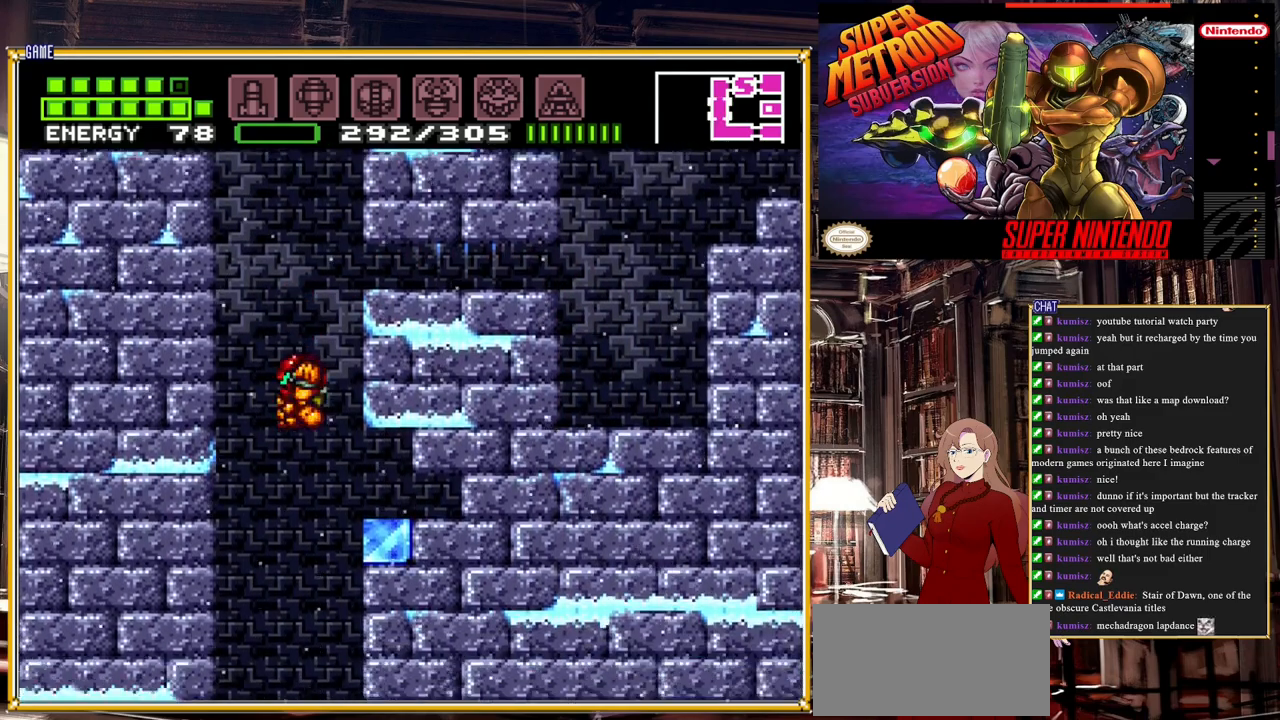
{"buttons": ["DPAD_LEFT"], "events": [[67, "DPAD_UP", "up"], [233, "DPAD_RIGHT", "down"], [350, "DPAD_RIGHT", "up"], [450, "DPAD_LEFT", "down"]]}
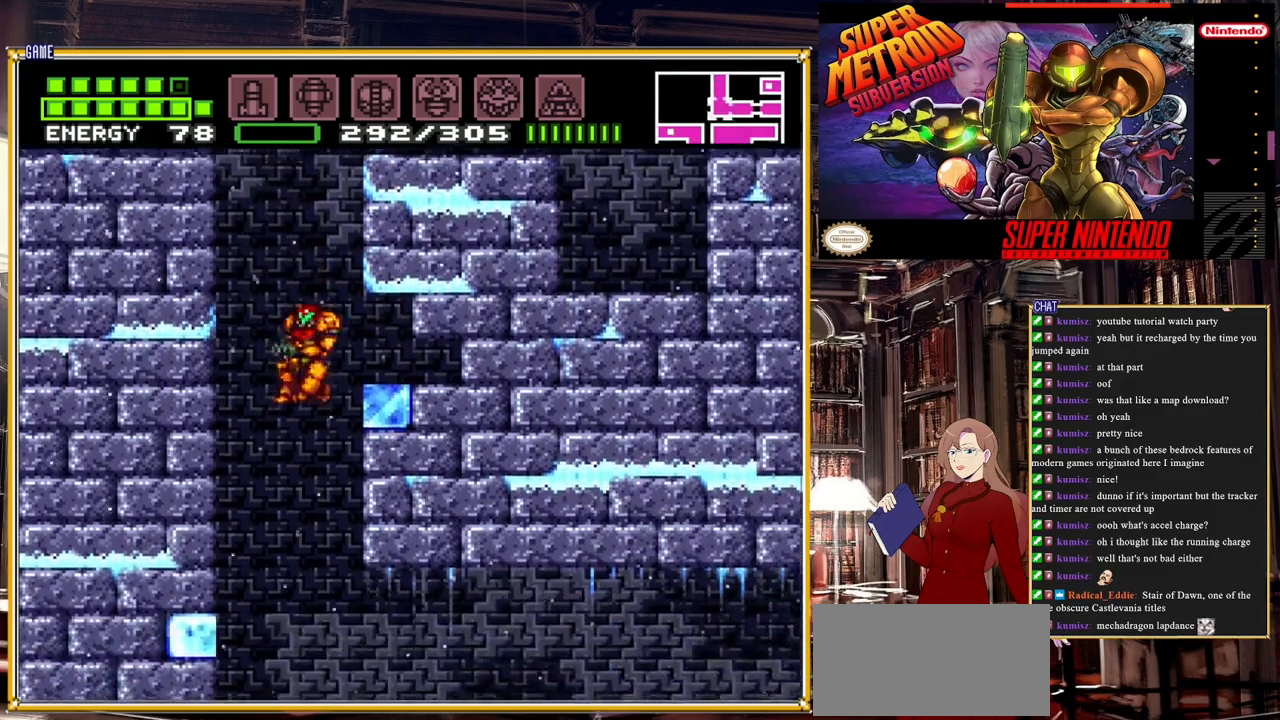
{"buttons": [], "events": [[67, "DPAD_LEFT", "up"], [100, "Y", "down"], [267, "Y", "up"]]}
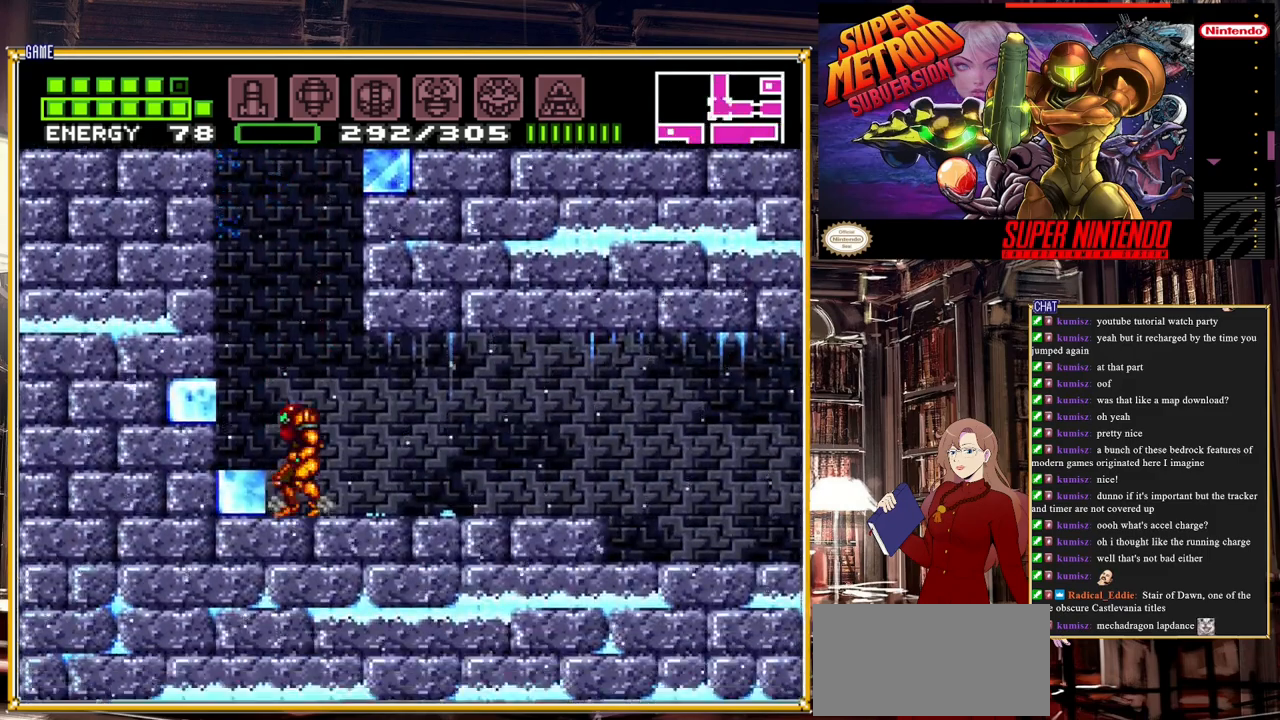
{"buttons": ["DPAD_RIGHT"], "events": [[100, "Y", "down"], [267, "Y", "up"], [300, "DPAD_RIGHT", "down"]]}
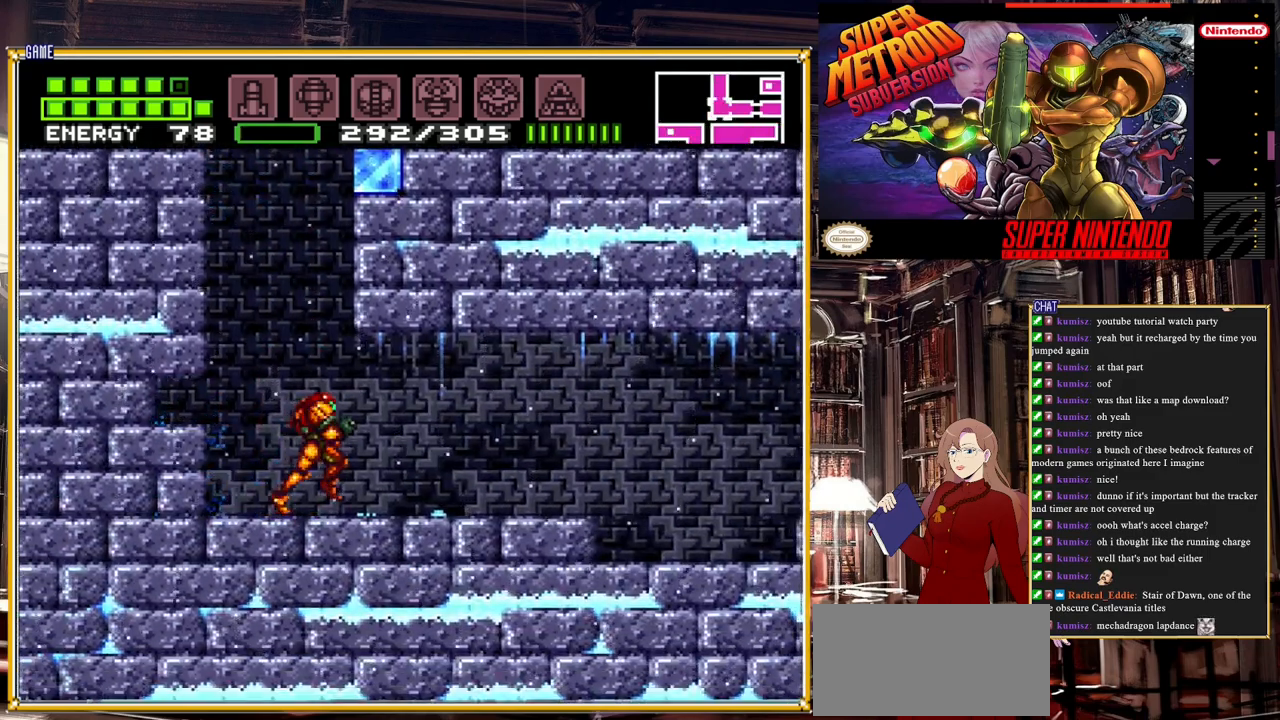
{"buttons": ["A", "B", "DPAD_RIGHT"], "events": [[50, "B", "down"], [417, "A", "down"]]}
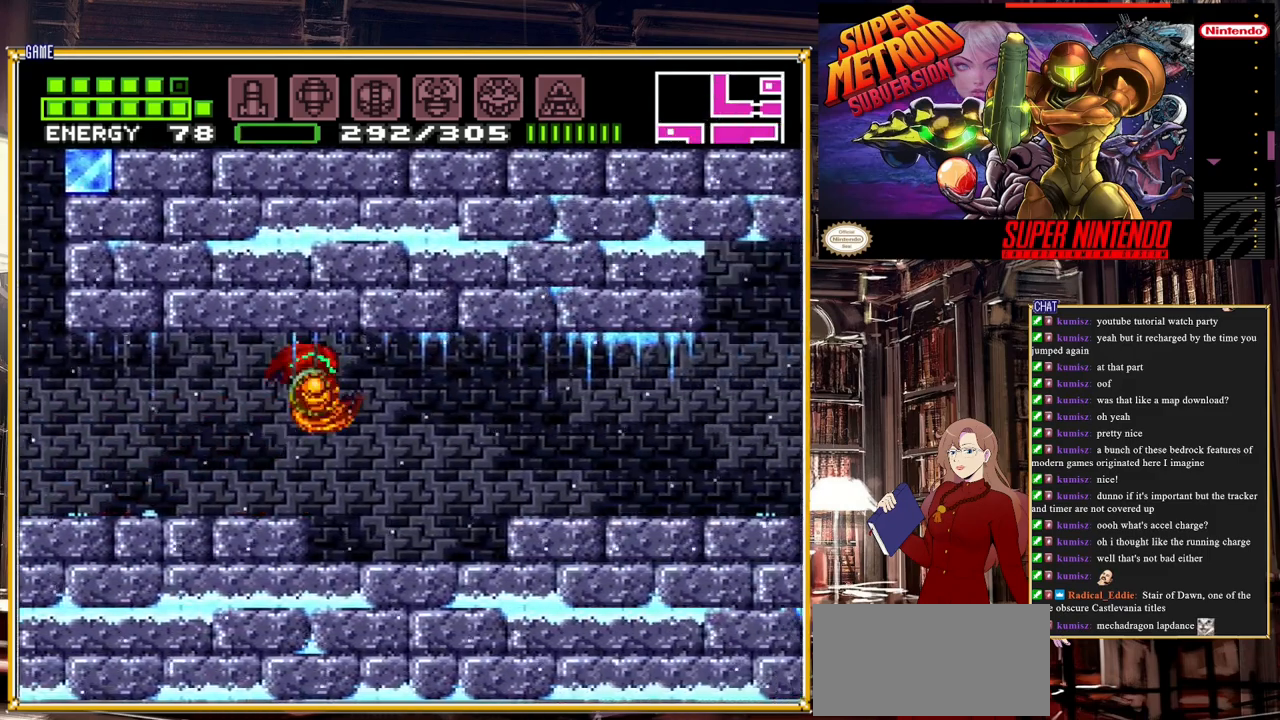
{"buttons": ["DPAD_RIGHT"], "events": [[83, "A", "up"], [167, "B", "up"]]}
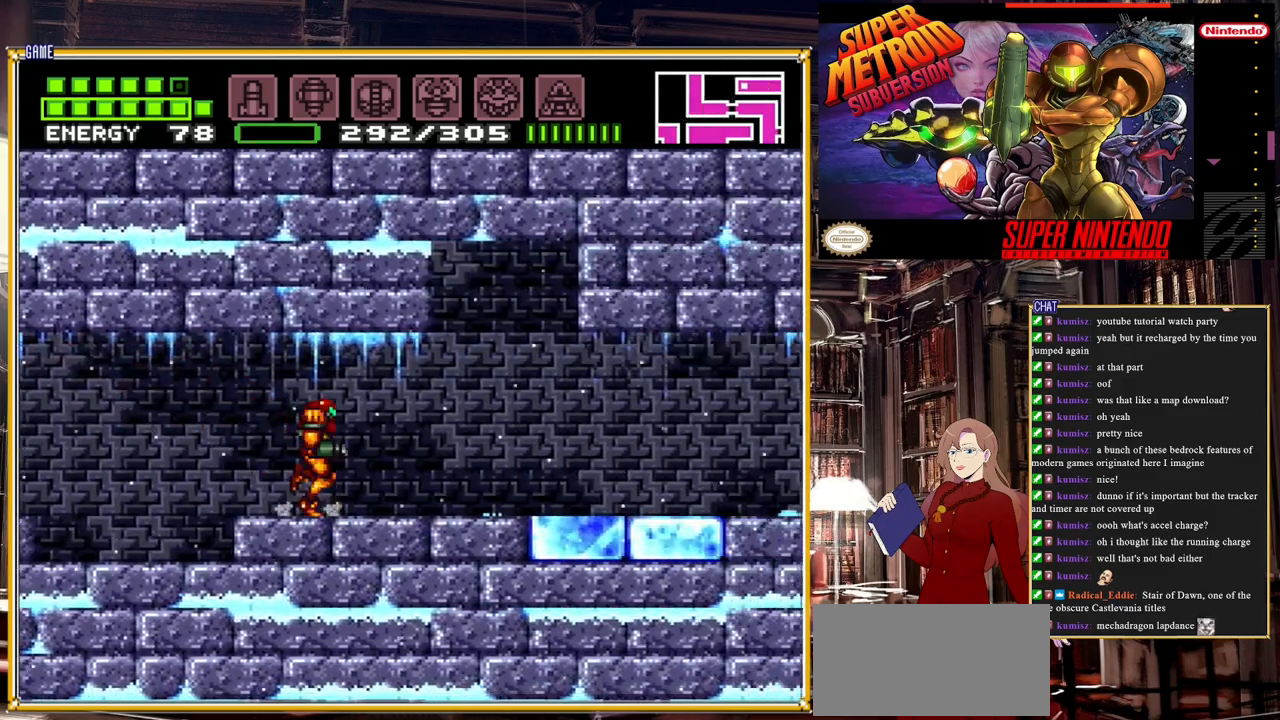
{"buttons": ["DPAD_RIGHT"], "events": [[183, "B", "down"], [317, "B", "up"]]}
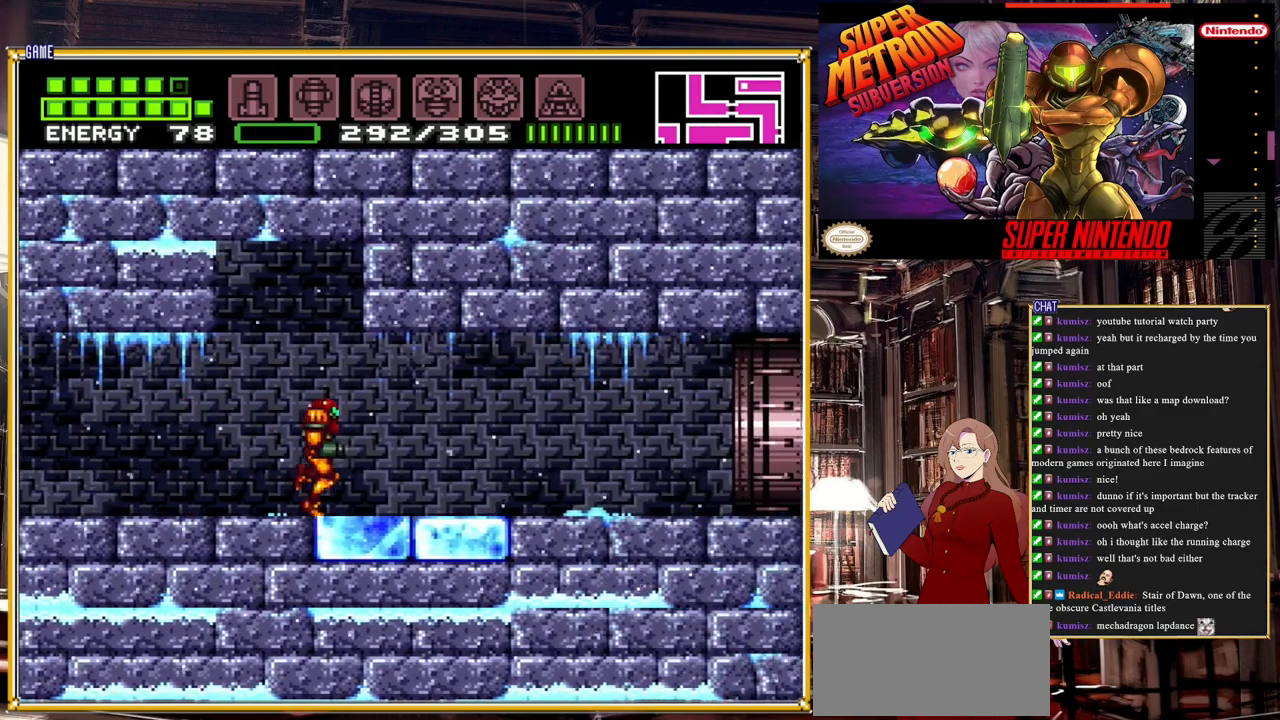
{"buttons": ["B", "DPAD_RIGHT"], "events": [[117, "B", "down"]]}
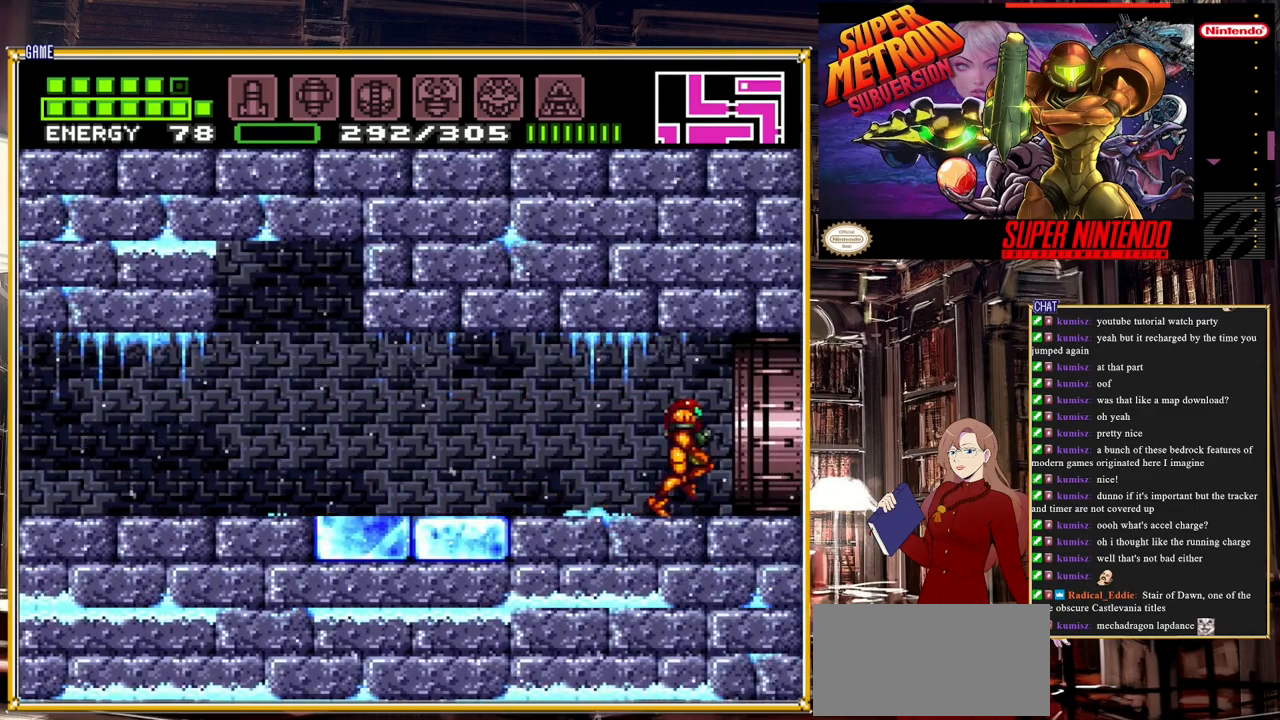
{"buttons": [], "events": [[50, "B", "up"], [433, "DPAD_RIGHT", "up"]]}